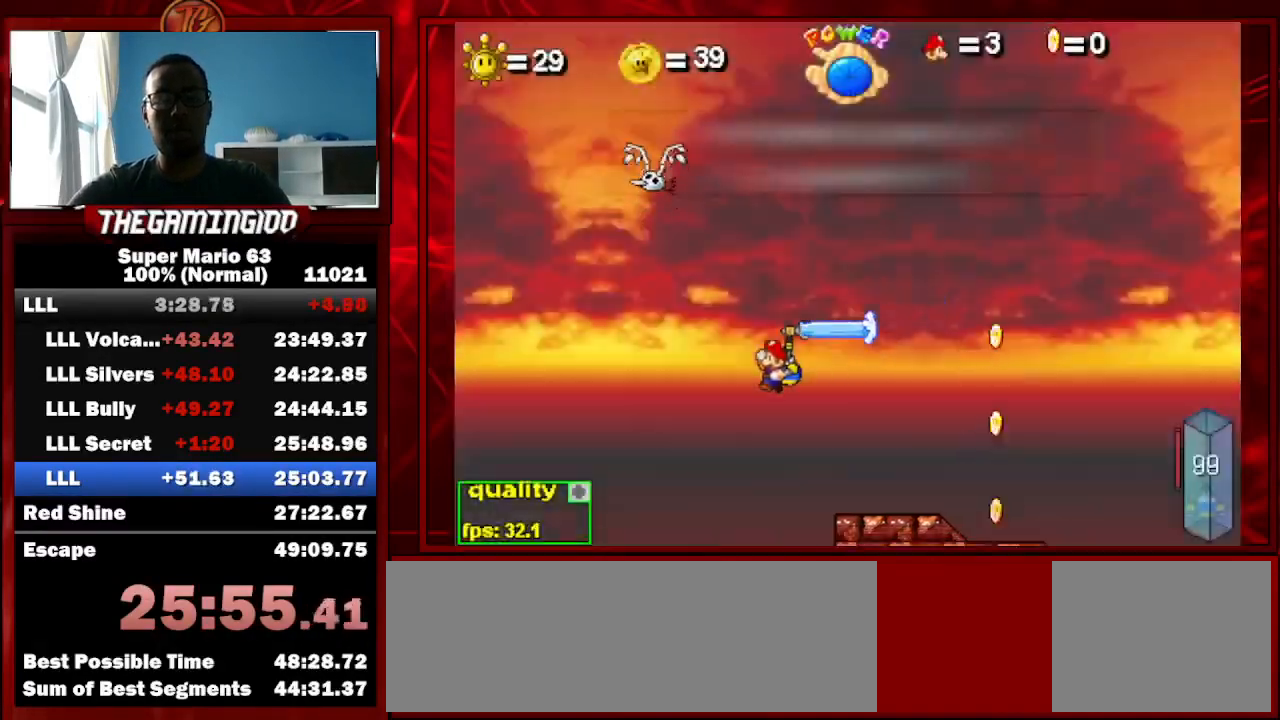
Gameplay with keyboard; each line is a JSON object with the keys held at the frame after it. "events" lists presses ("down") and releases ("up") of "c", "down", "left", "minus", "p", "right", "semicolon", "shift_l", "shift_r", "up", "x" and "z" between this image and that frame as [ms after this image, input, new state], when the widget could be followed in between. No other keys are recorded. Mouse input is not recorded.
{"keys": ["c", "left"], "events": []}
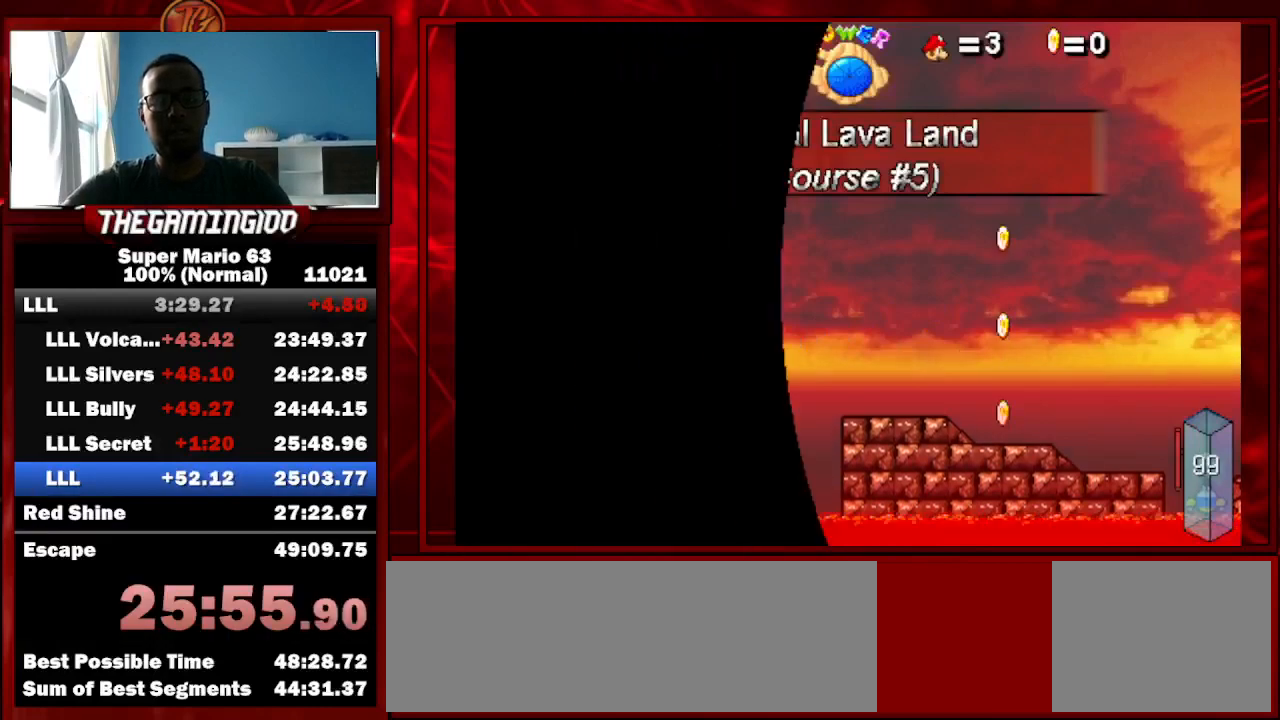
{"keys": ["c", "left"], "events": []}
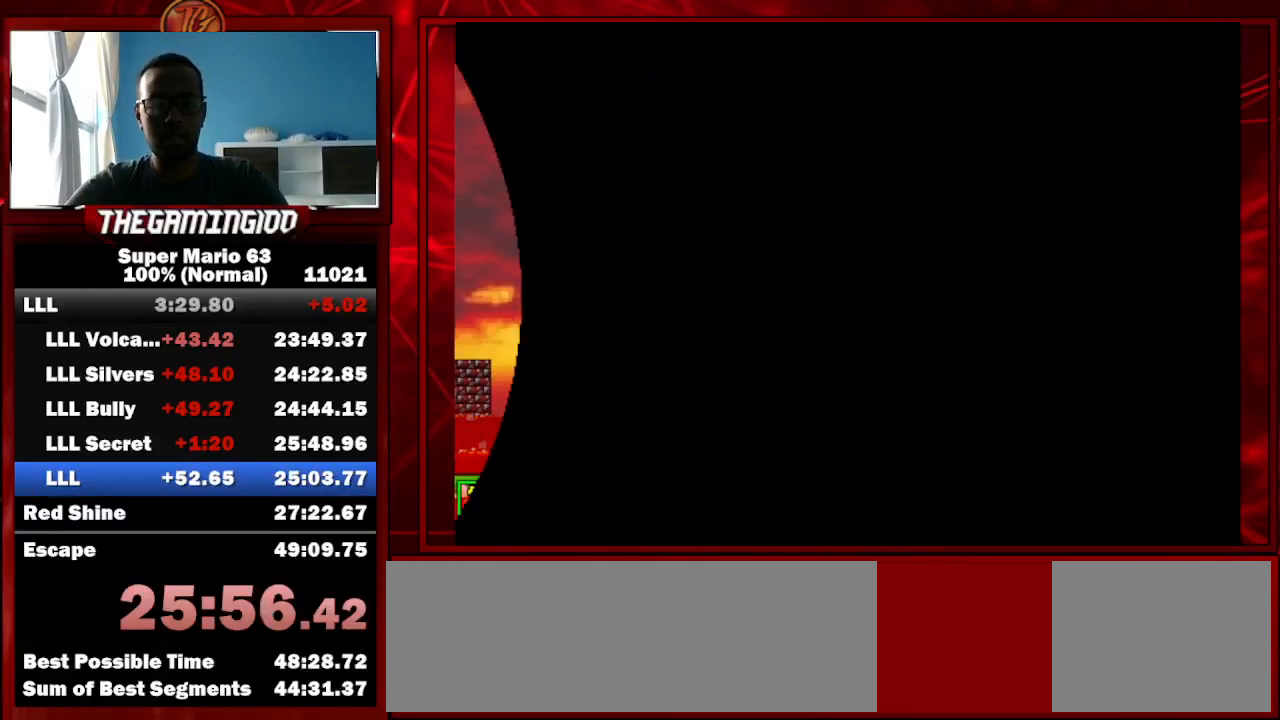
{"keys": ["c", "left", "up"], "events": [[433, "up", "down"]]}
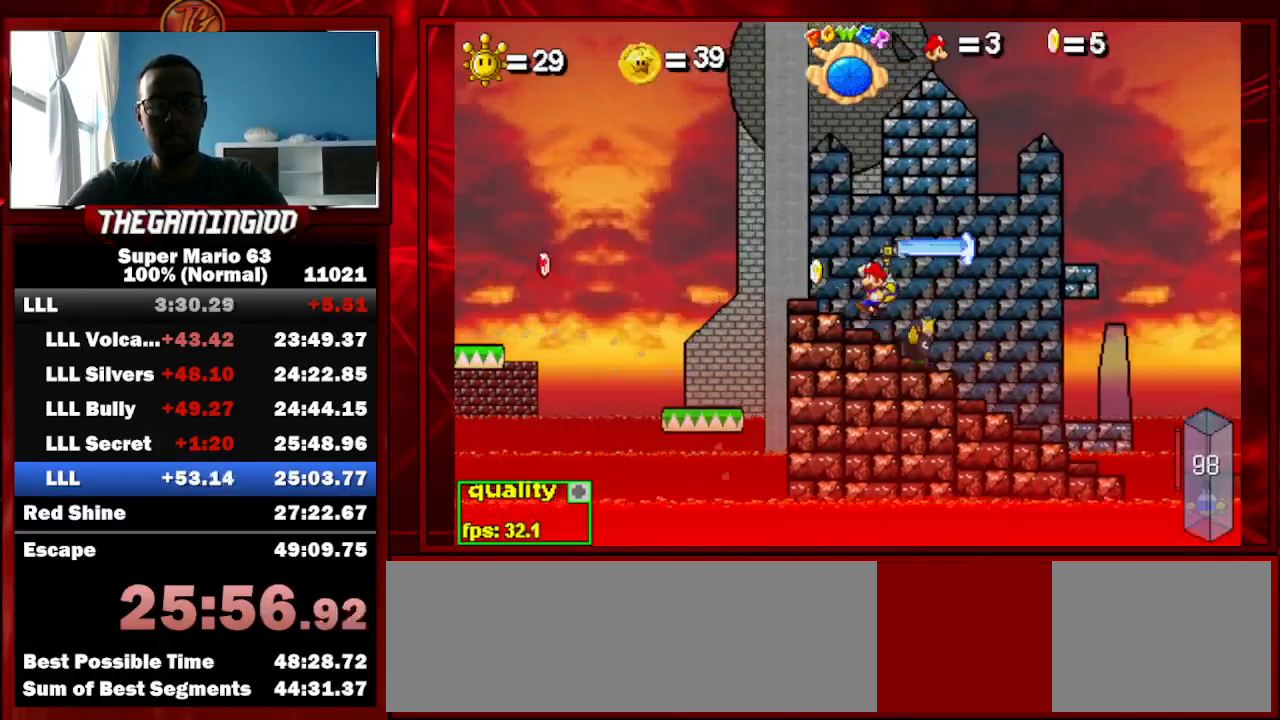
{"keys": ["c", "left", "up"], "events": [[133, "shift_l", "down"], [200, "shift_l", "up"], [233, "shift_l", "down"], [333, "shift_l", "up"]]}
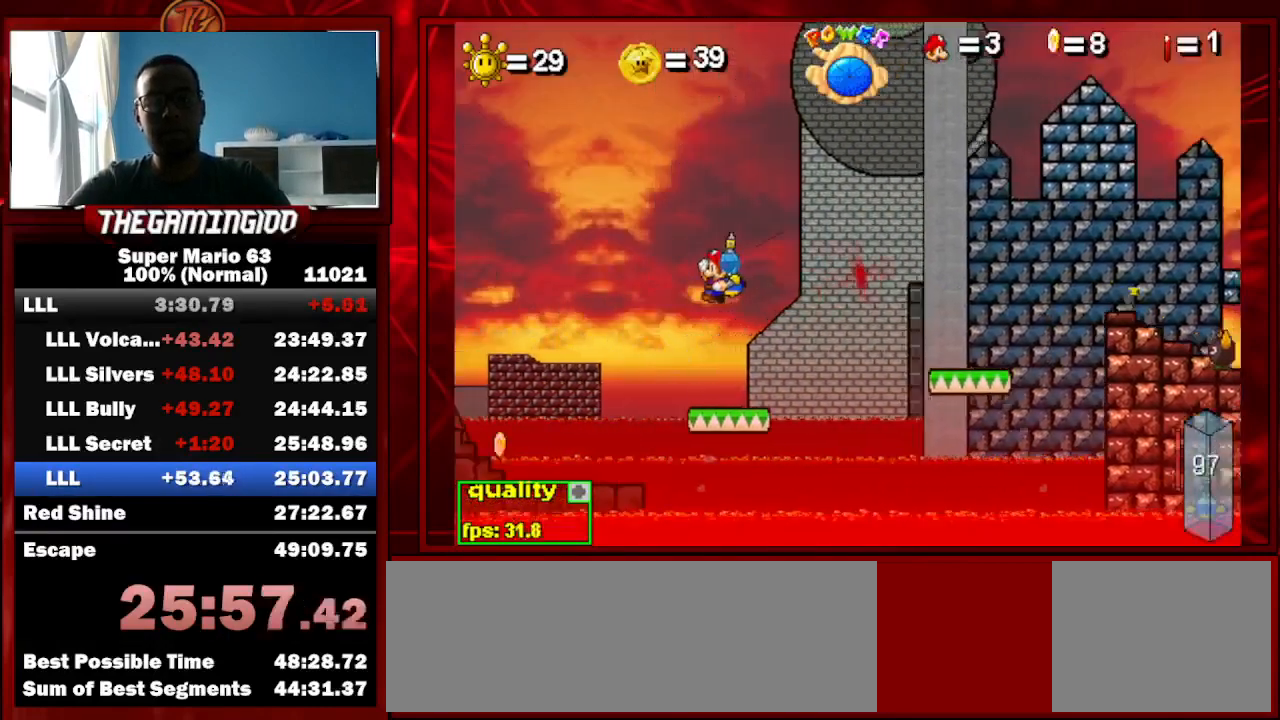
{"keys": ["c", "left", "up"], "events": []}
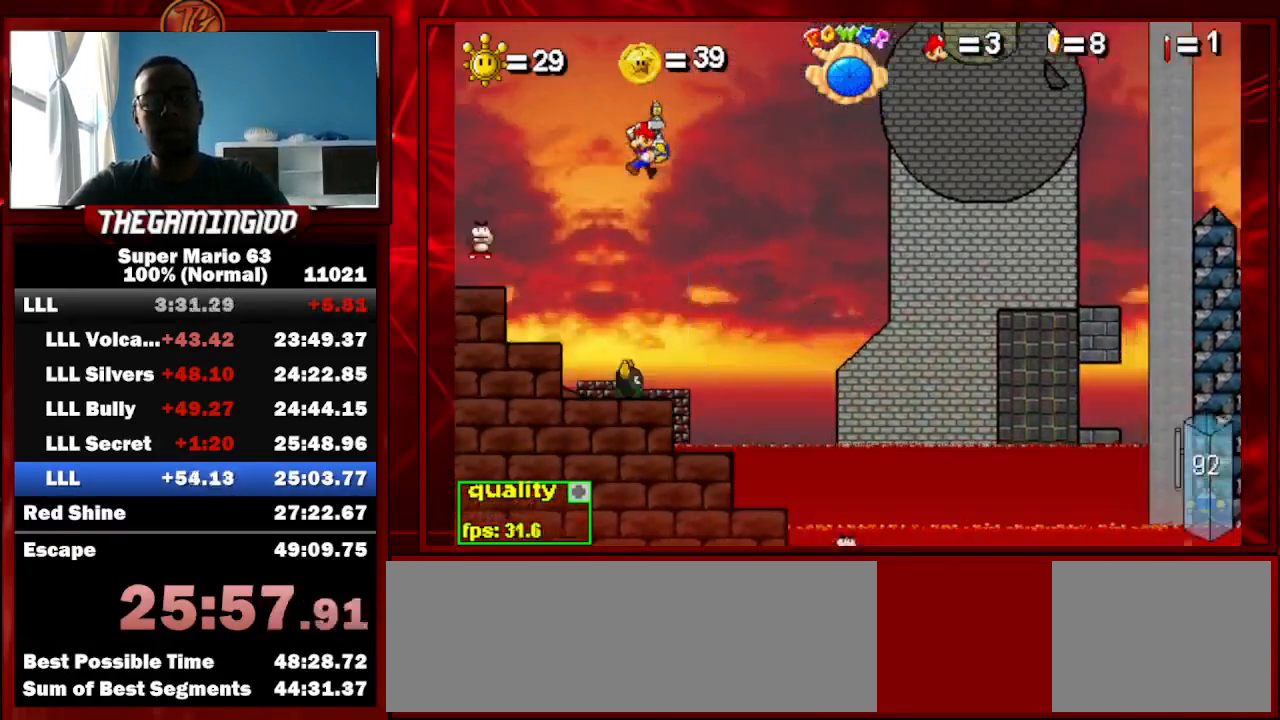
{"keys": ["right", "x"], "events": [[133, "c", "up"], [167, "up", "up"], [233, "left", "up"], [367, "right", "down"], [500, "x", "down"]]}
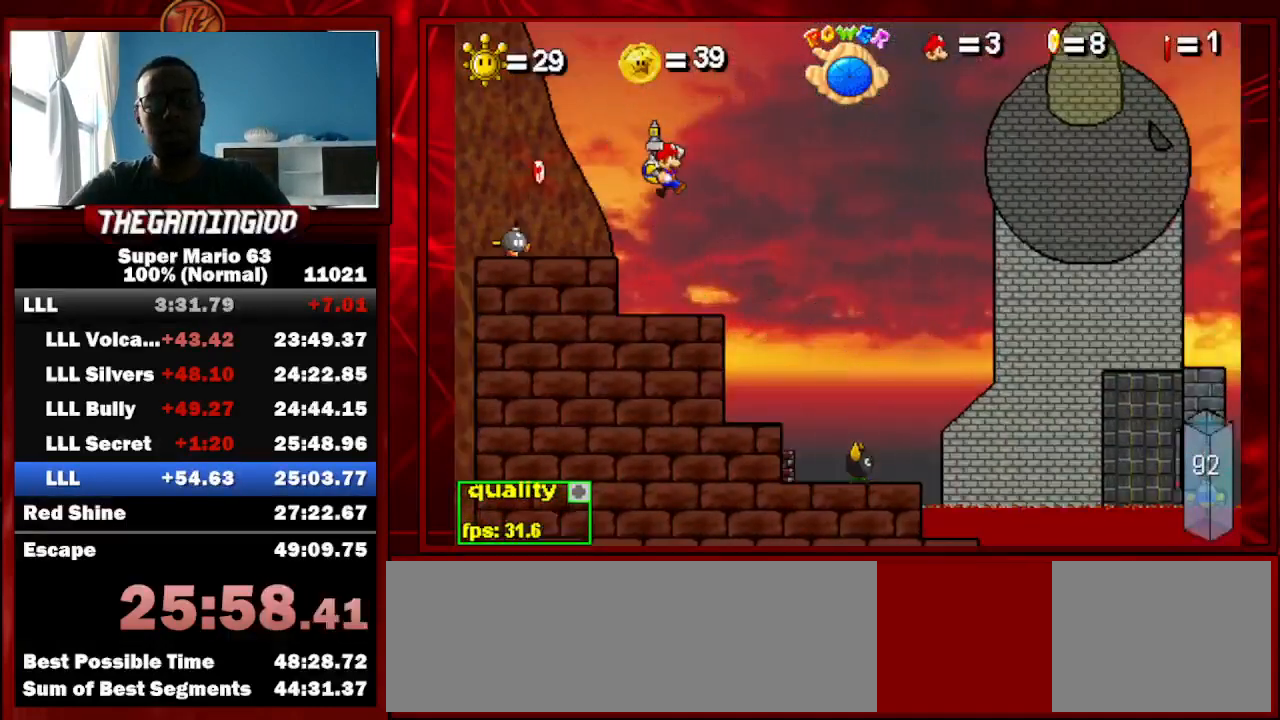
{"keys": ["left"], "events": [[67, "right", "up"], [100, "x", "up"], [300, "right", "down"], [400, "right", "up"], [467, "left", "down"]]}
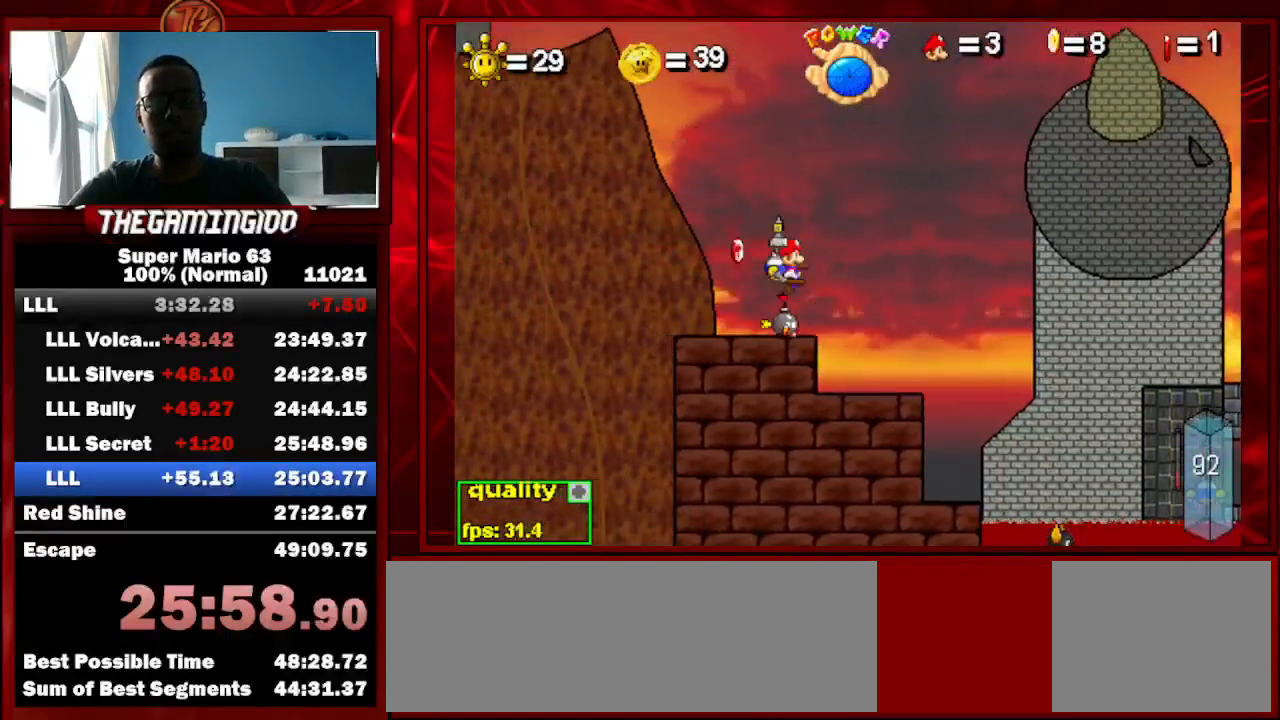
{"keys": ["c", "left"], "events": [[300, "c", "down"], [300, "up", "down"], [400, "up", "up"]]}
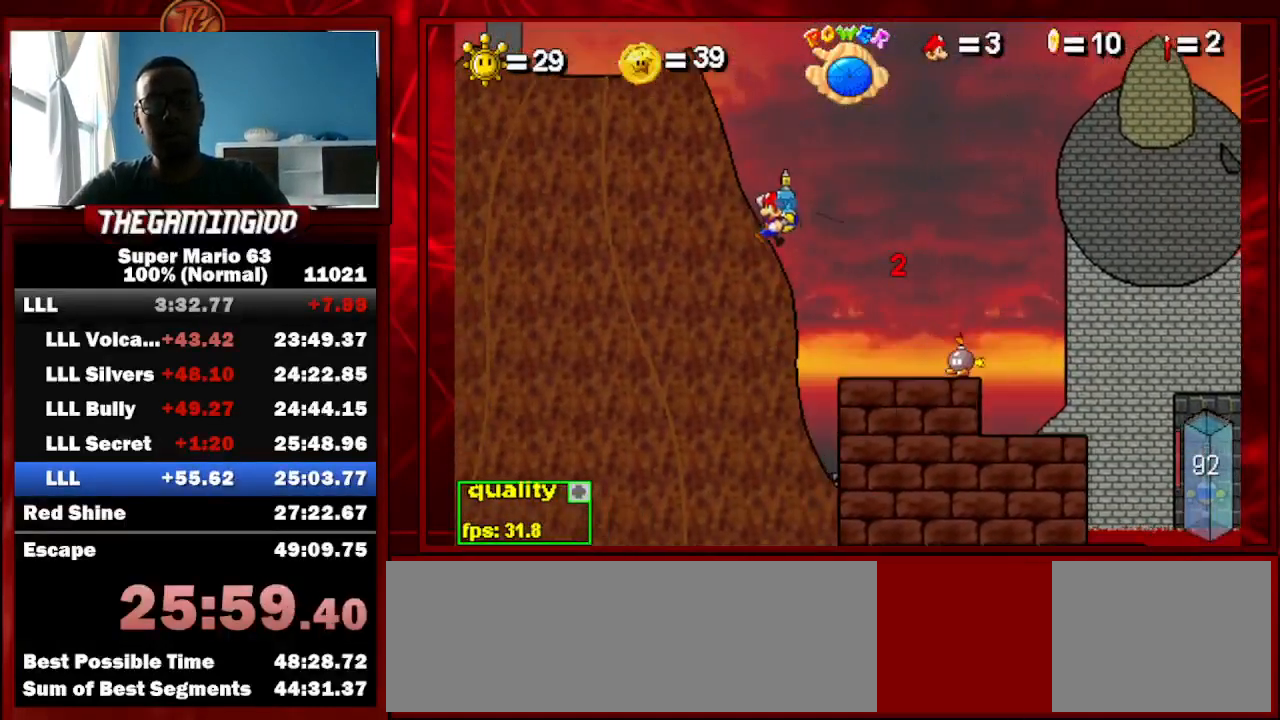
{"keys": ["c", "right", "shift_l", "up"], "events": [[367, "up", "down"], [467, "left", "up"], [467, "right", "down"], [500, "shift_l", "down"]]}
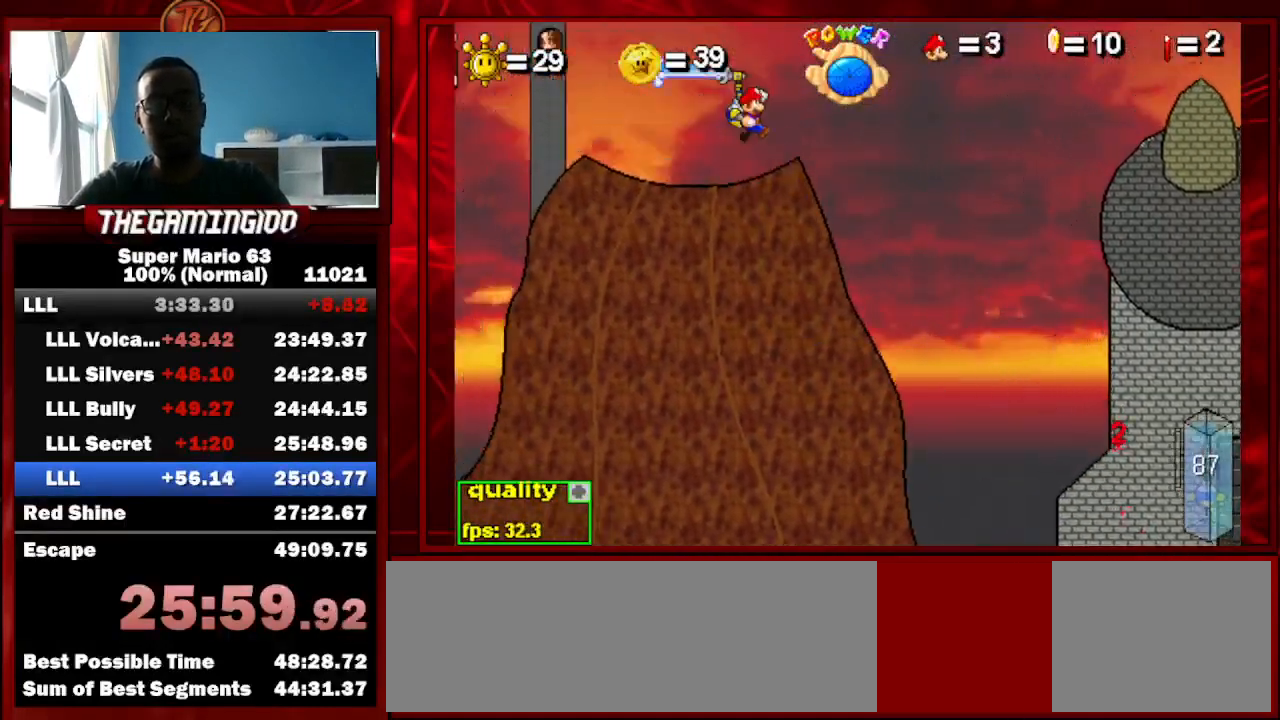
{"keys": ["c", "left"], "events": [[100, "left", "down"], [100, "right", "up"], [100, "shift_l", "up"], [200, "up", "up"]]}
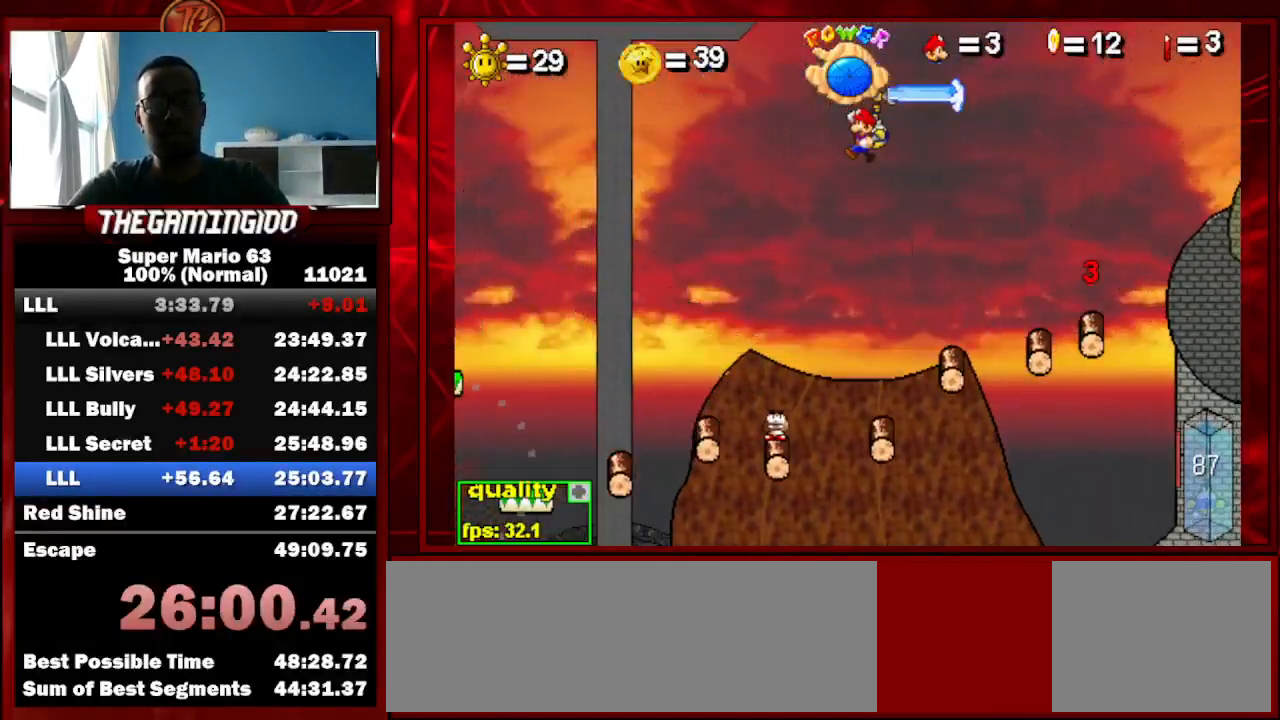
{"keys": ["c", "left"], "events": []}
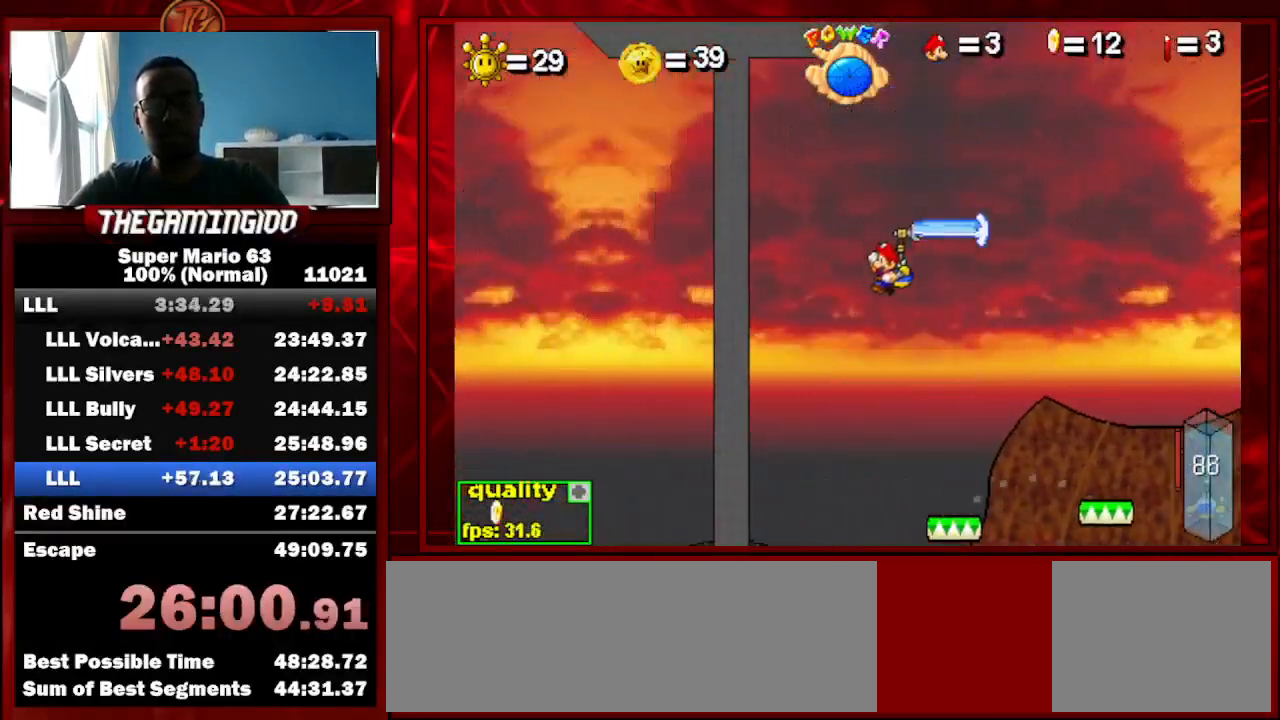
{"keys": ["c", "right"], "events": [[133, "c", "up"], [167, "left", "up"], [367, "right", "down"], [467, "c", "down"]]}
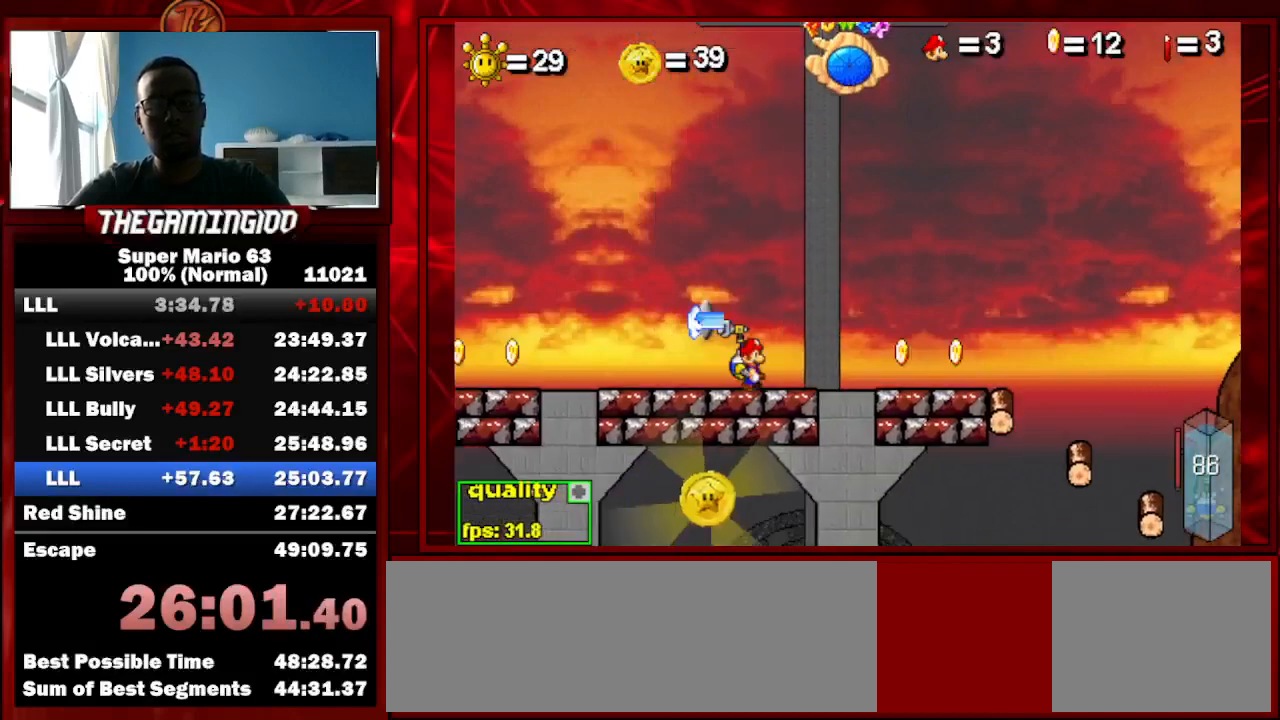
{"keys": ["c", "right", "up"], "events": [[333, "up", "down"]]}
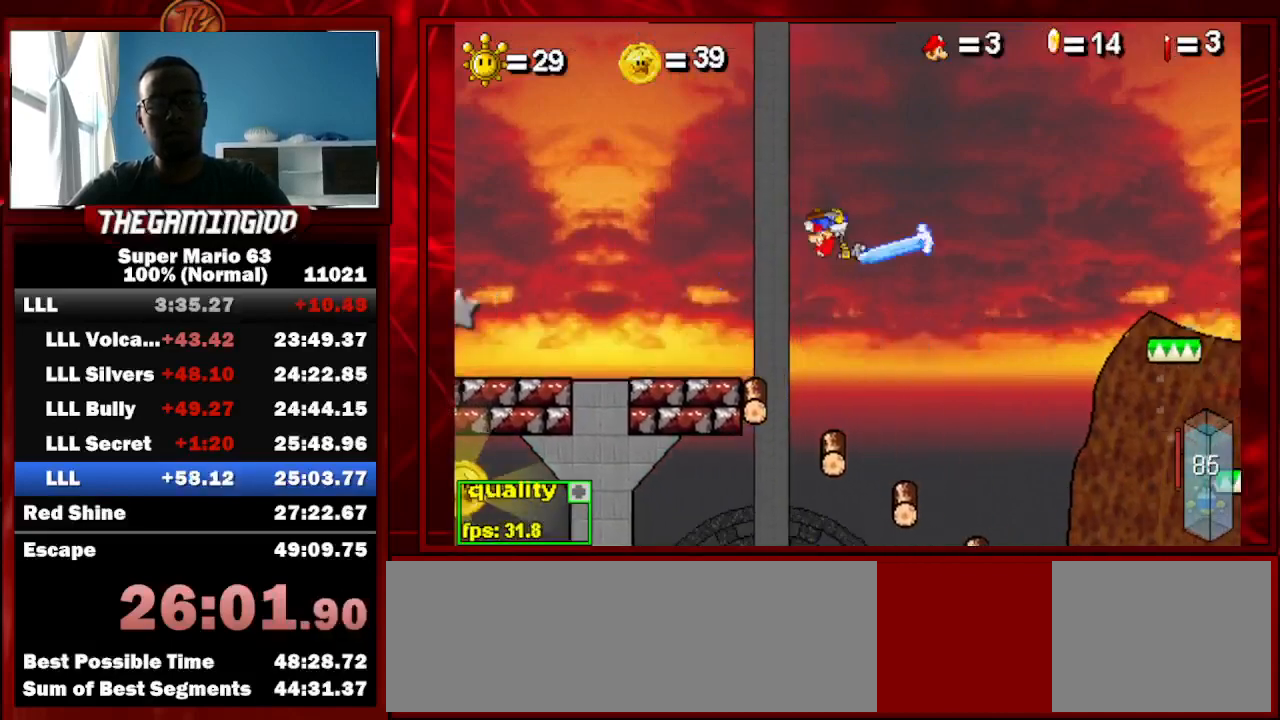
{"keys": [], "events": [[200, "right", "up"], [267, "up", "up"], [400, "left", "down"], [433, "c", "up"], [500, "left", "up"]]}
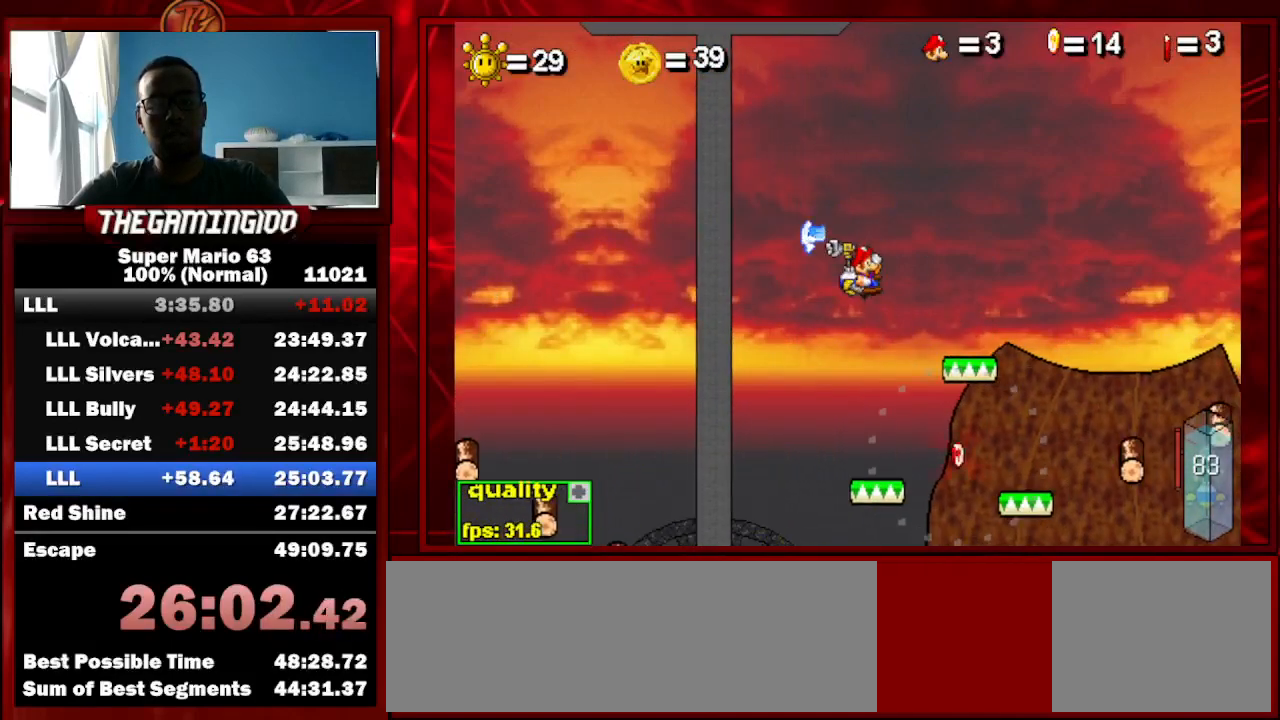
{"keys": ["c", "left"], "events": [[267, "left", "down"], [367, "c", "down"]]}
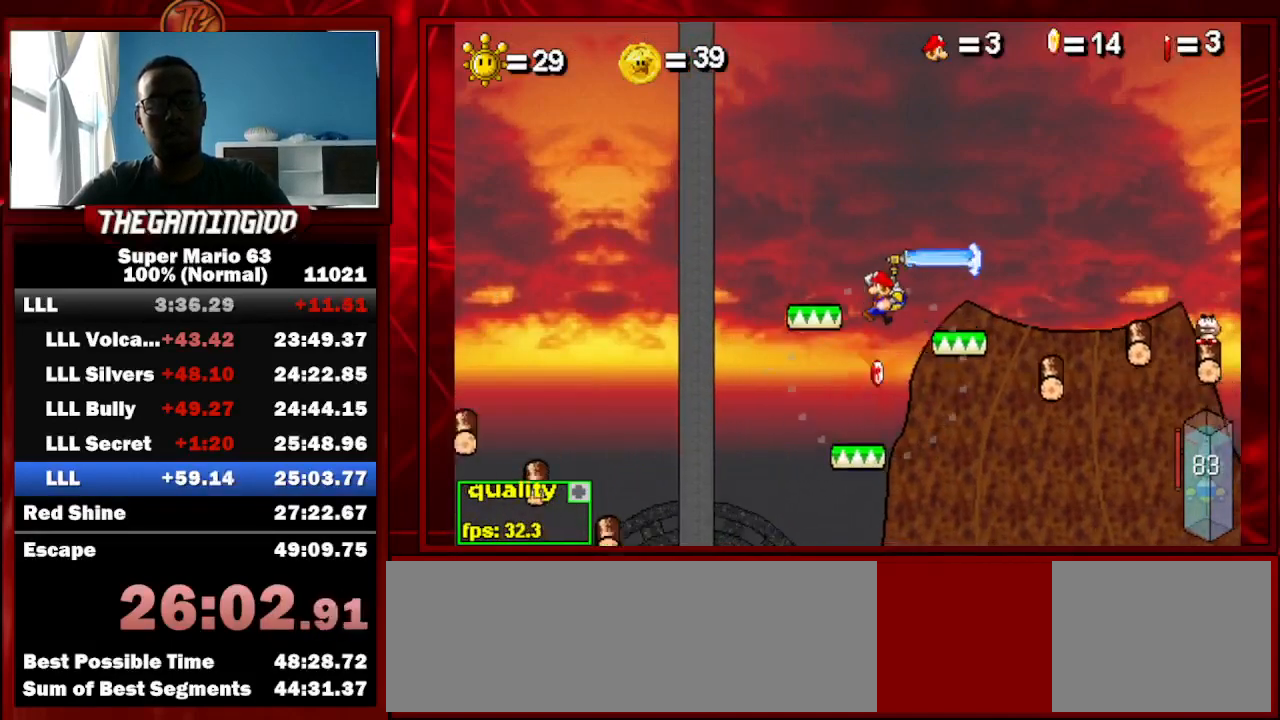
{"keys": ["right", "shift_l"], "events": [[233, "c", "up"], [400, "left", "up"], [400, "right", "down"], [467, "shift_l", "down"]]}
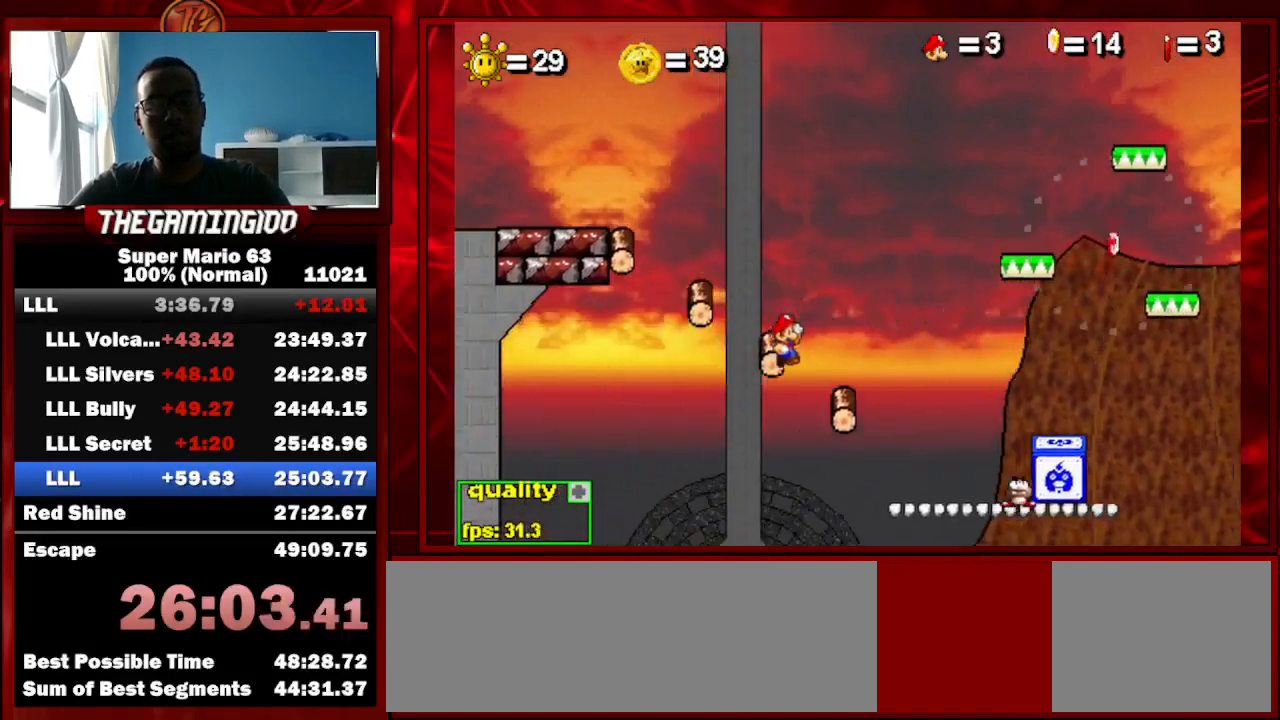
{"keys": ["c", "right"], "events": [[67, "shift_l", "up"], [167, "c", "down"], [167, "shift_l", "down"], [300, "shift_l", "up"]]}
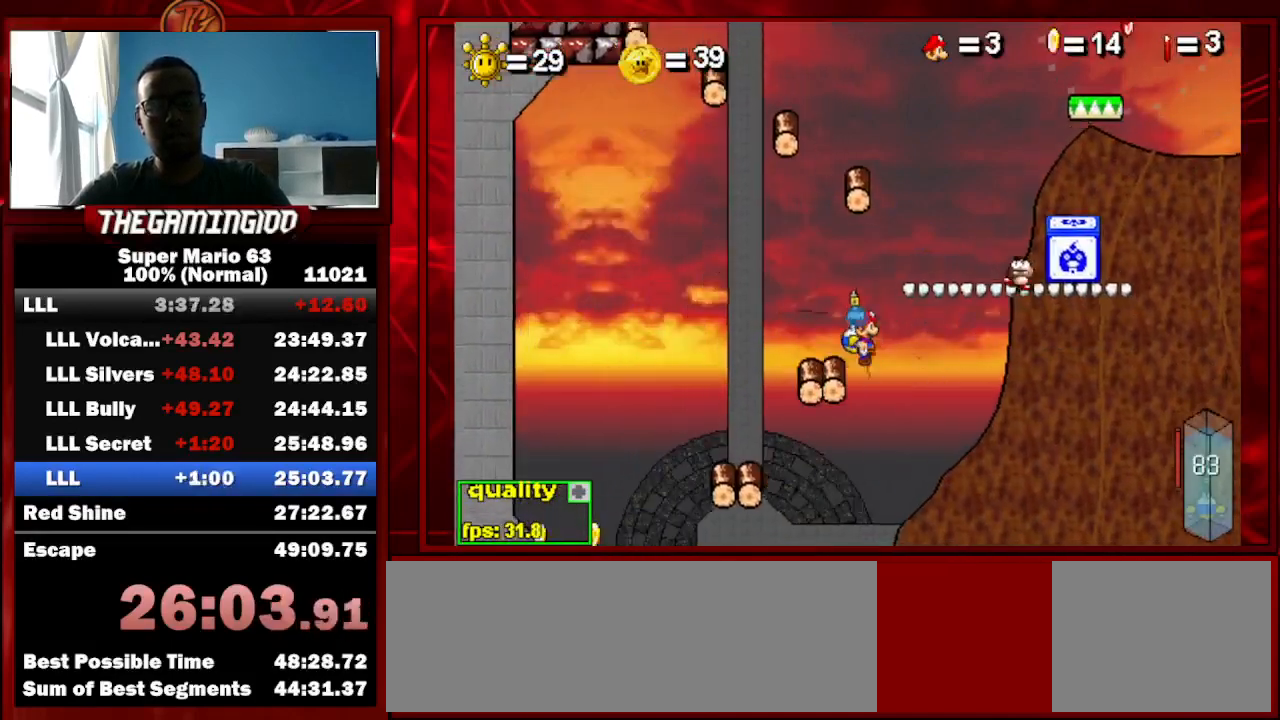
{"keys": ["c", "right"], "events": [[400, "shift_l", "down"], [500, "shift_l", "up"]]}
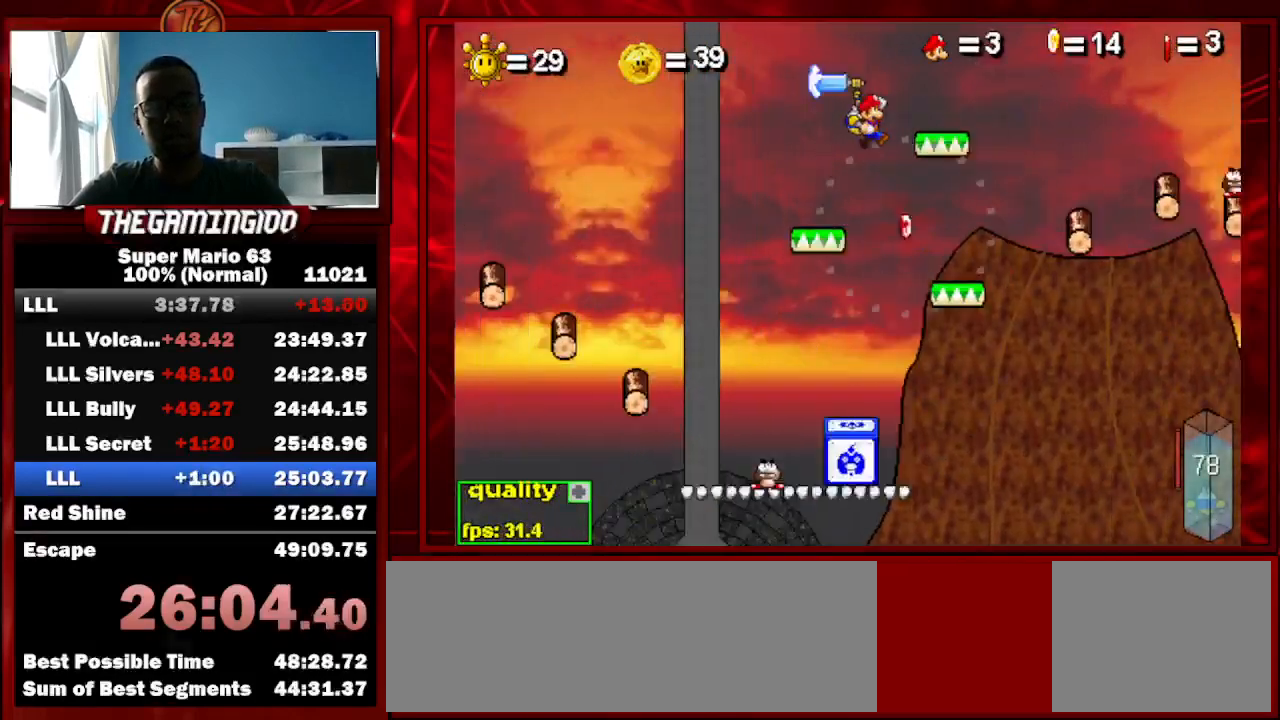
{"keys": [], "events": [[67, "c", "up"], [167, "right", "up"], [200, "left", "down"], [467, "left", "up"]]}
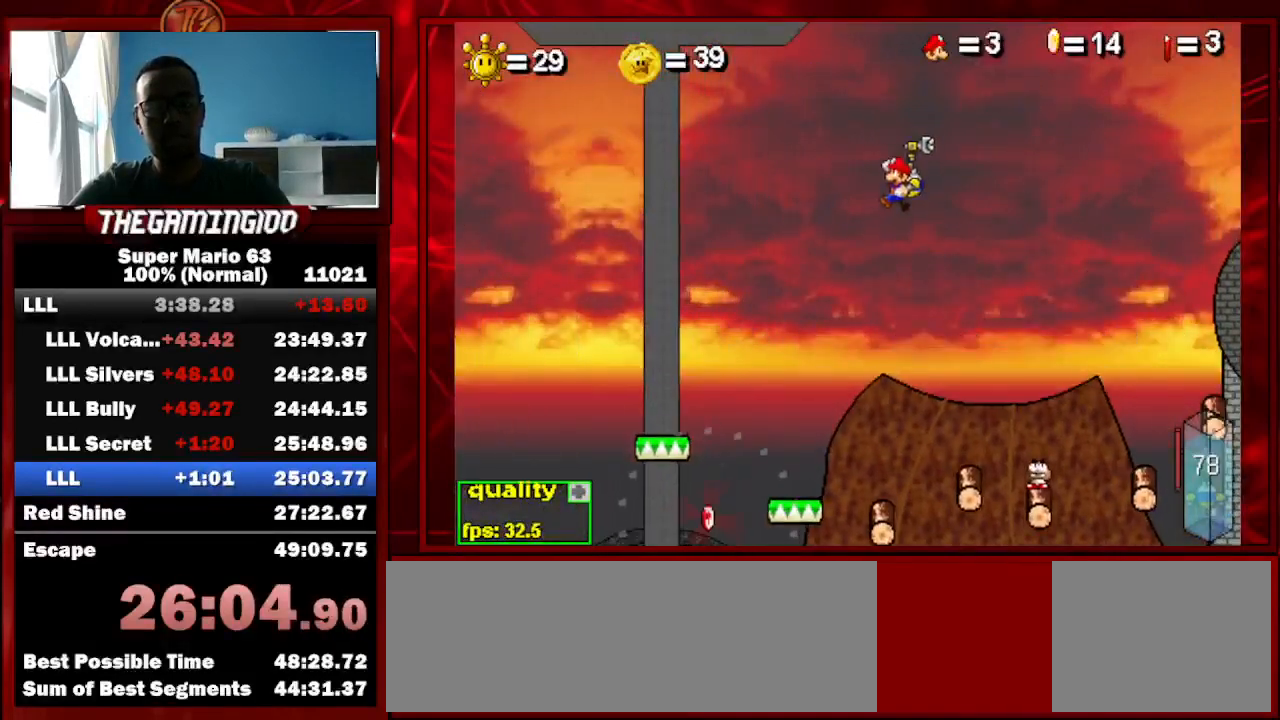
{"keys": ["left"], "events": [[300, "left", "down"]]}
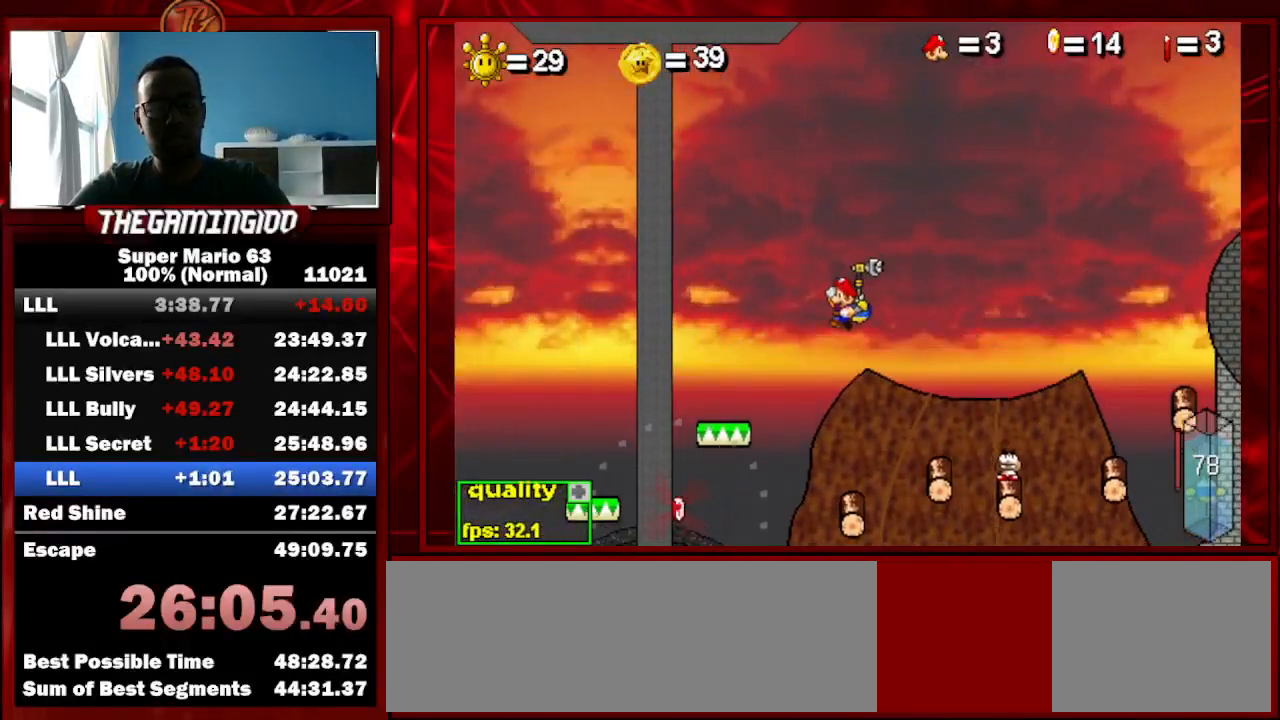
{"keys": ["left"], "events": [[167, "c", "down"], [400, "c", "up"]]}
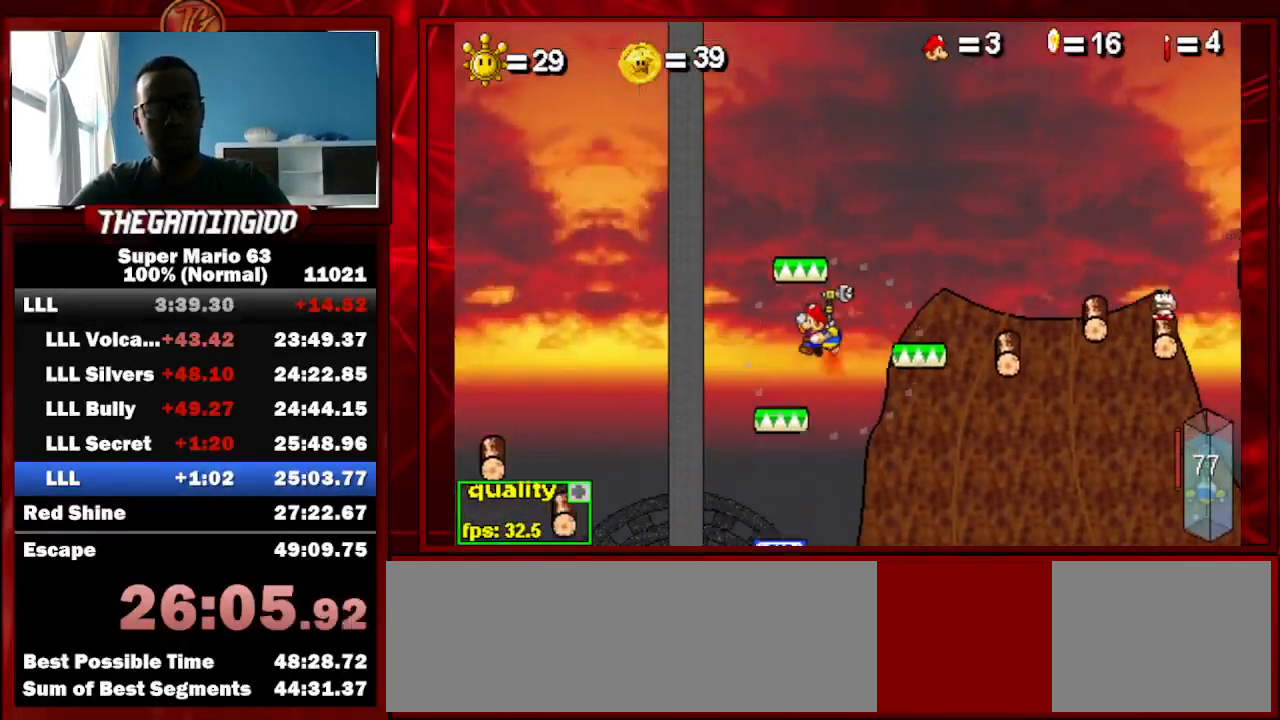
{"keys": ["left"], "events": [[100, "c", "down"], [300, "c", "up"], [433, "shift_l", "down"], [467, "shift_l", "up"]]}
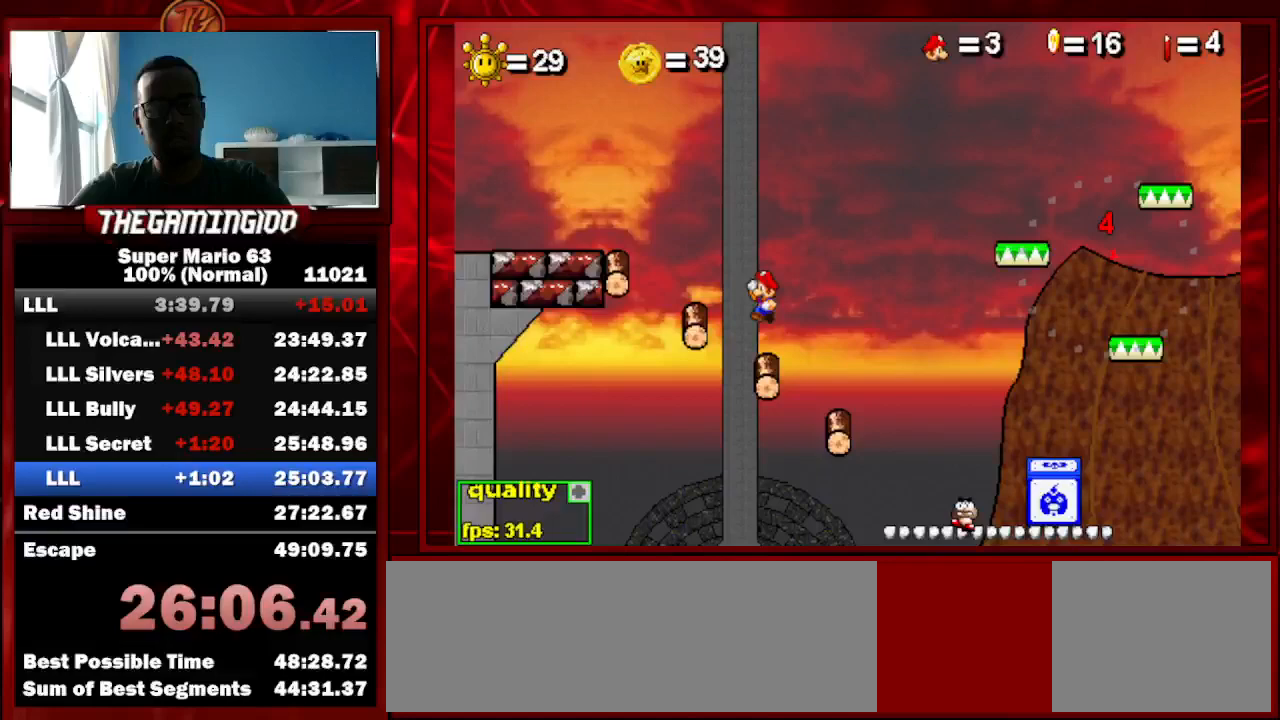
{"keys": ["c"], "events": [[67, "shift_l", "down"], [167, "c", "down"], [200, "shift_l", "up"], [433, "left", "up"]]}
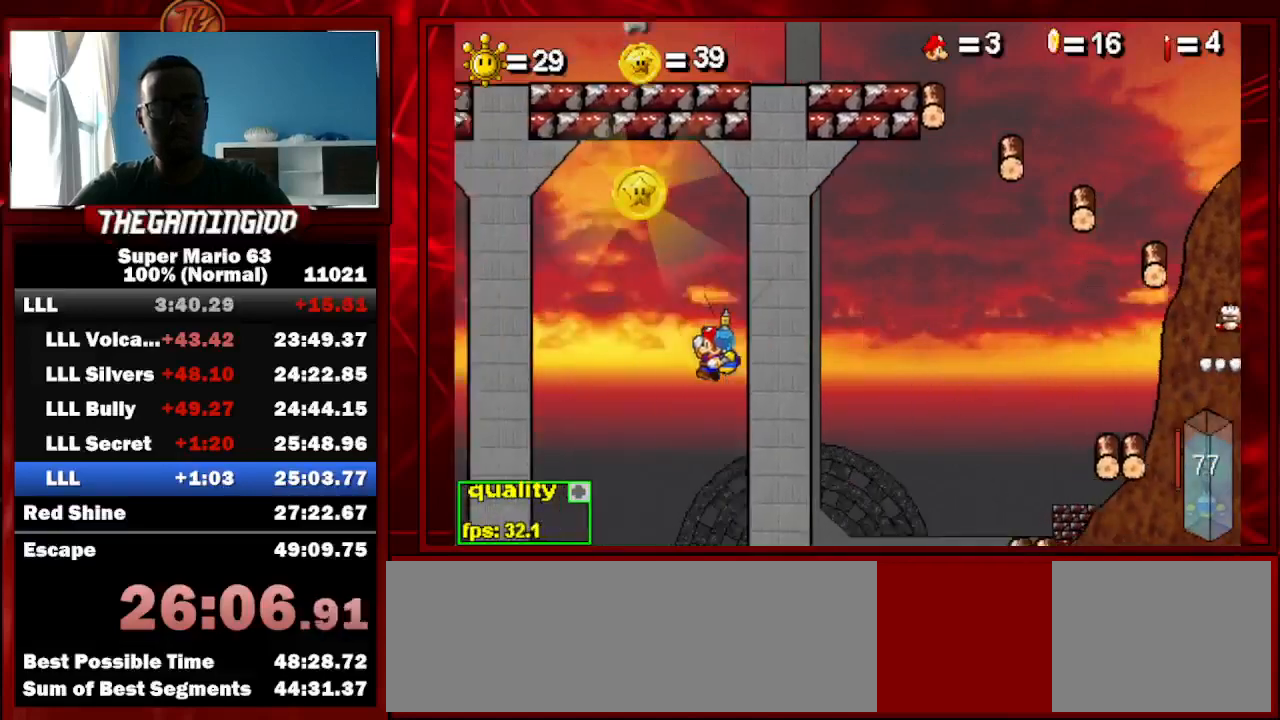
{"keys": ["c"], "events": [[33, "right", "down"], [267, "right", "up"]]}
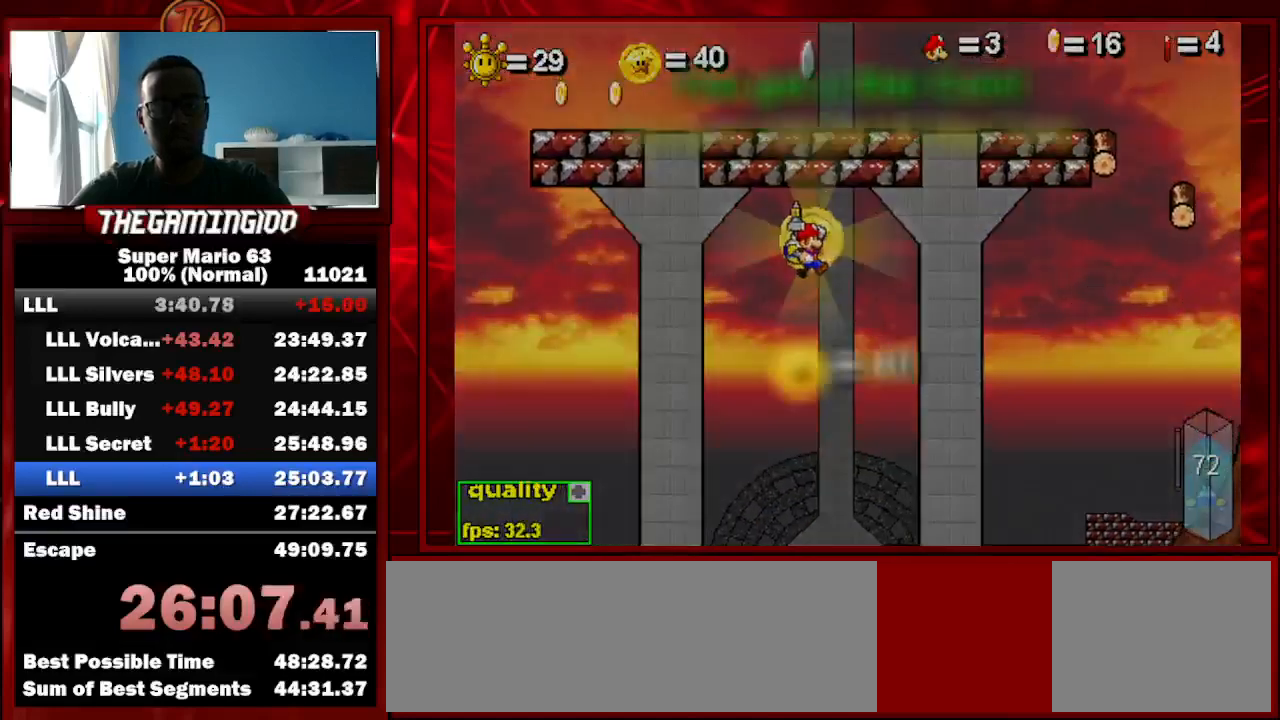
{"keys": ["c", "left"], "events": [[167, "left", "down"]]}
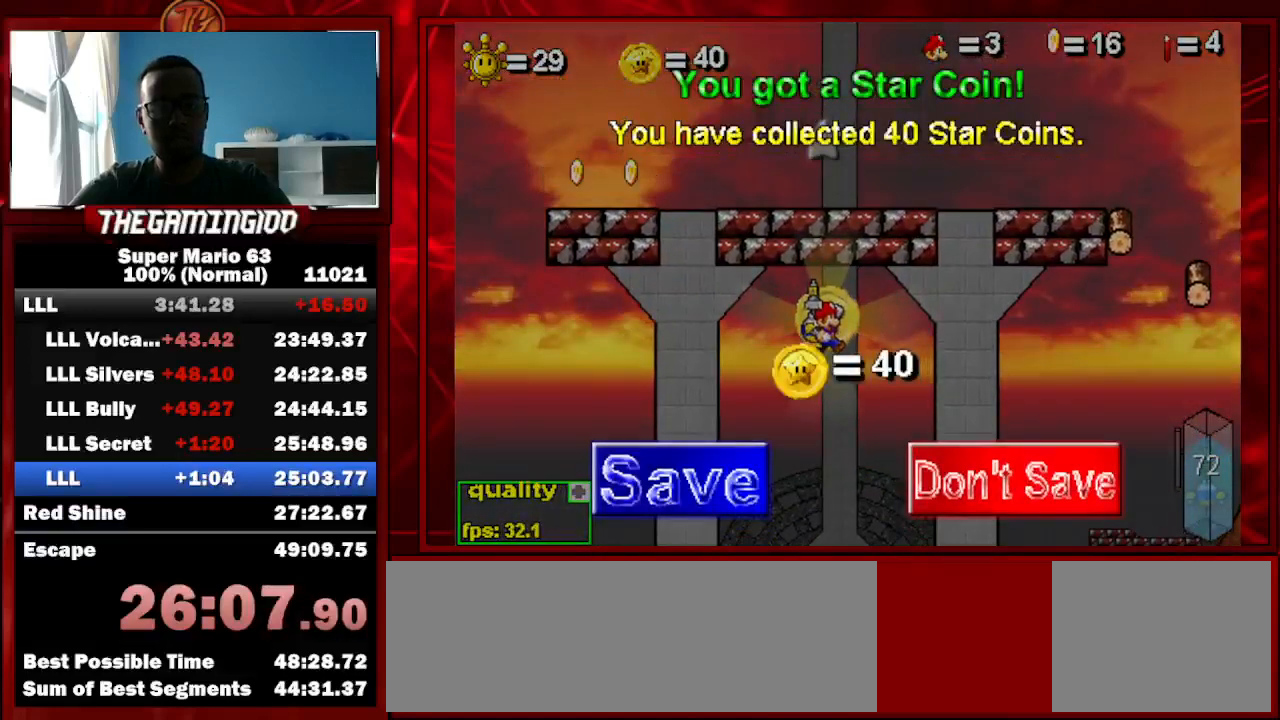
{"keys": ["left"], "events": [[267, "c", "up"]]}
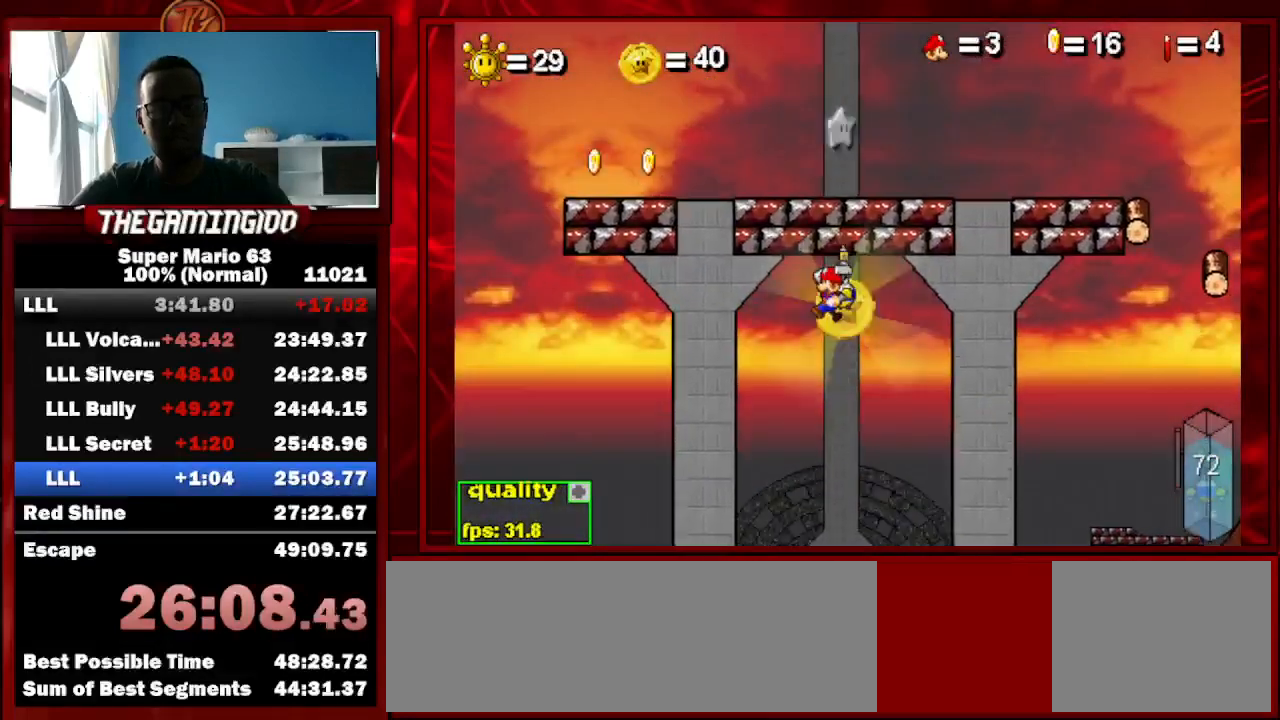
{"keys": [], "events": [[100, "left", "up"], [333, "shift_l", "down"], [367, "shift_l", "up"]]}
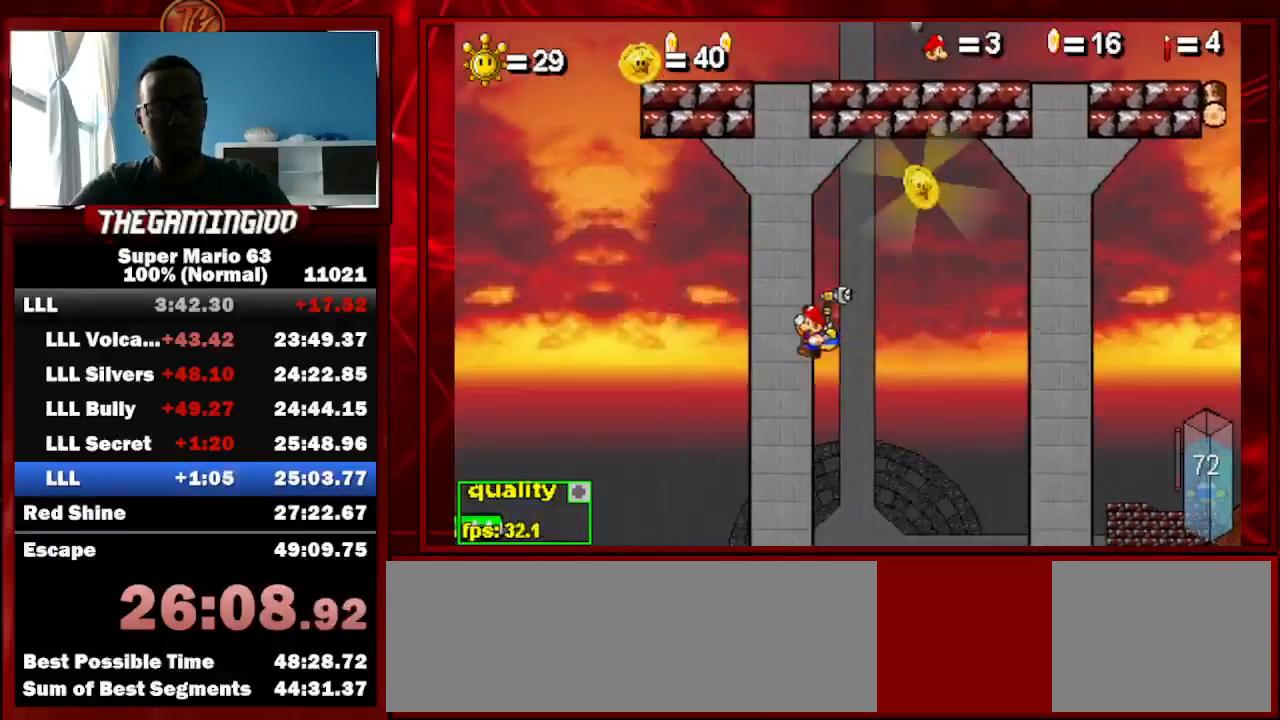
{"keys": ["left"], "events": [[333, "right", "down"], [433, "right", "up"], [500, "left", "down"]]}
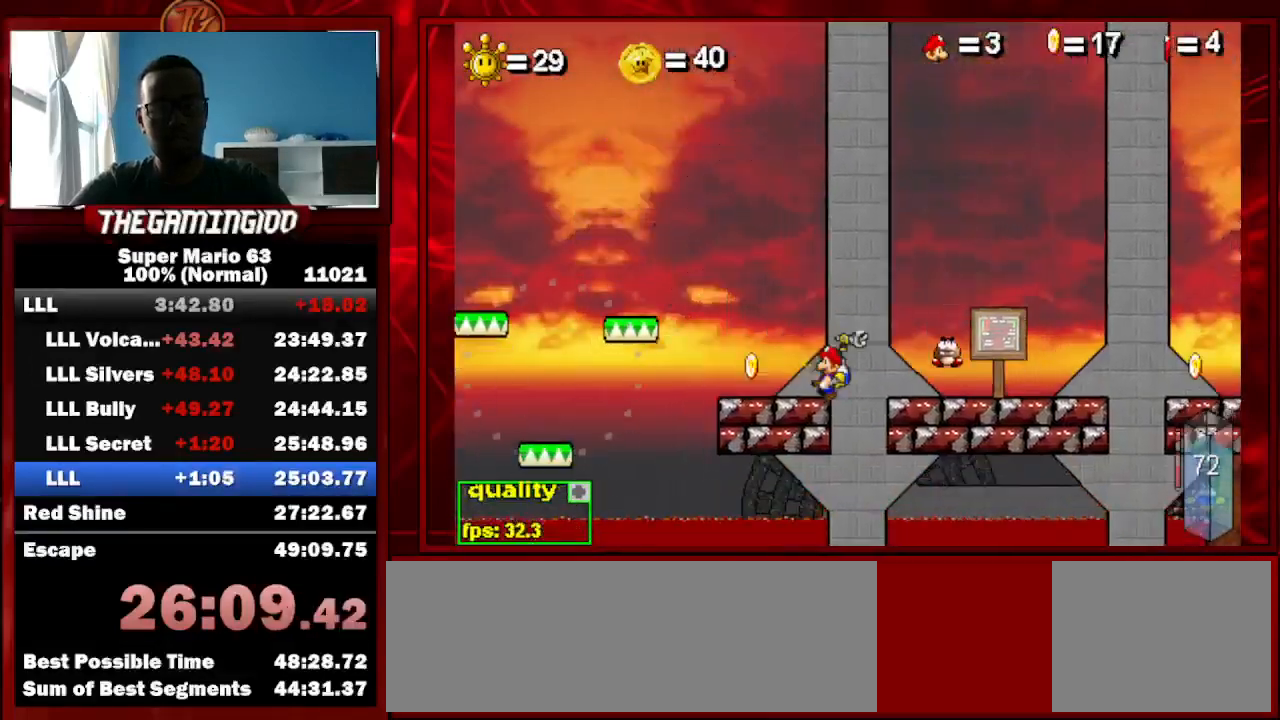
{"keys": ["c", "left", "shift_l", "up"], "events": [[33, "c", "down"], [33, "up", "down"], [400, "shift_l", "down"], [467, "shift_l", "up"], [500, "shift_l", "down"]]}